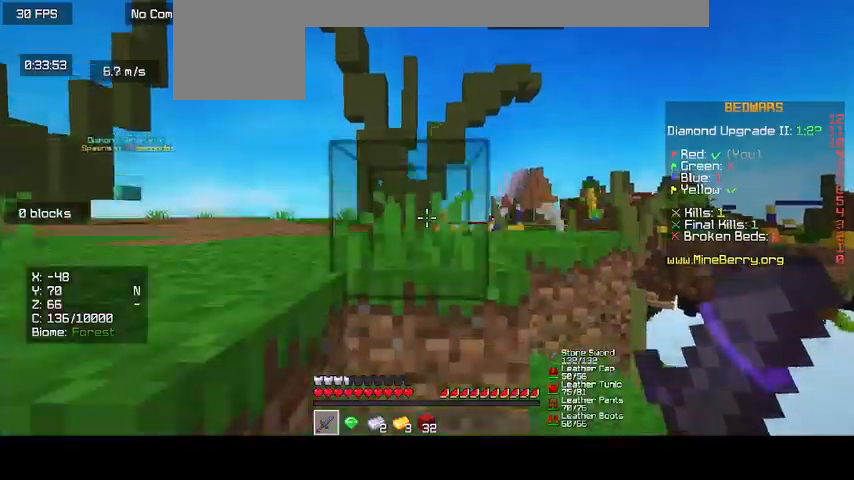
Gameplay with keyboard and mouse; each line is a JSON object with the keys and mouse buttons held at the frame after it. "events" lists presses ("down") and releases ("up") of "d", "s", "up", "mouse_left" and "mouse_right" between this image and that frame as [ms after this image, input, new state], when the widget could be followed in between. "mouse_left", "mouse_right" = the "left", "right" buttons of the "mouse" list. No other keys are recorded. Fast repeated clicks can show as one long hold. Mouse movement is not recorded. Not read: o.
{"keys": ["up"], "mouse": [], "events": []}
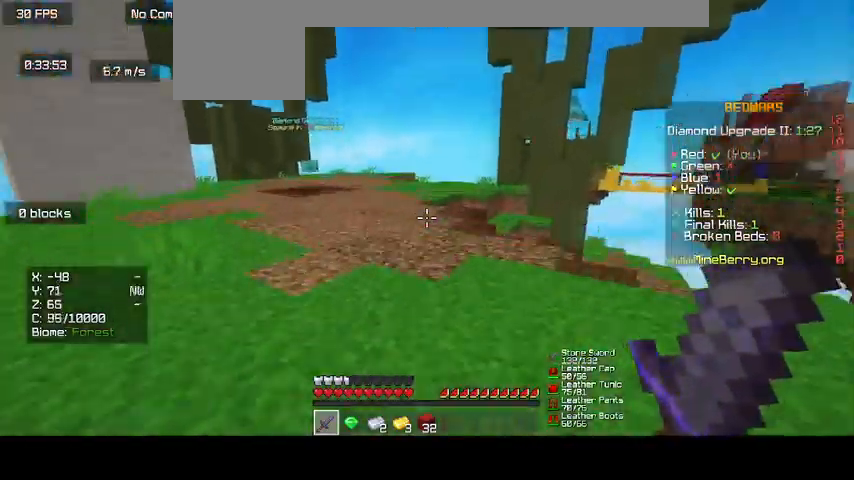
{"keys": ["up"], "mouse": [], "events": []}
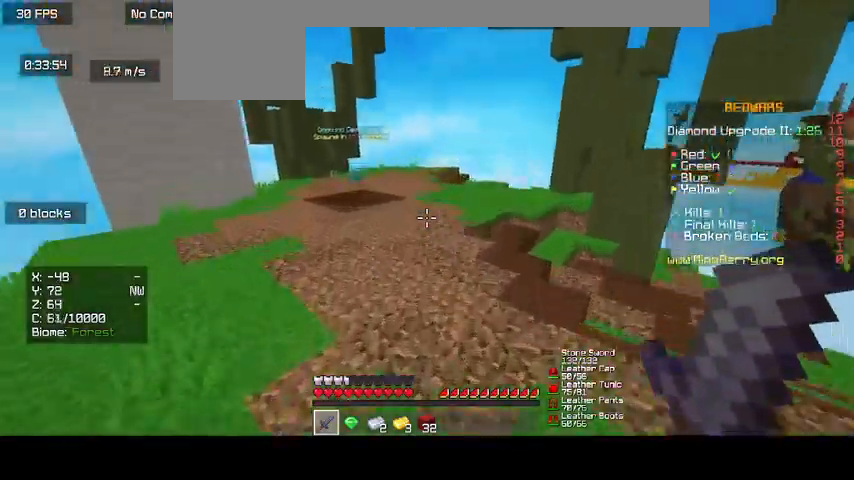
{"keys": ["up"], "mouse": [], "events": [[133, "mouse_left", "down"], [433, "mouse_left", "up"]]}
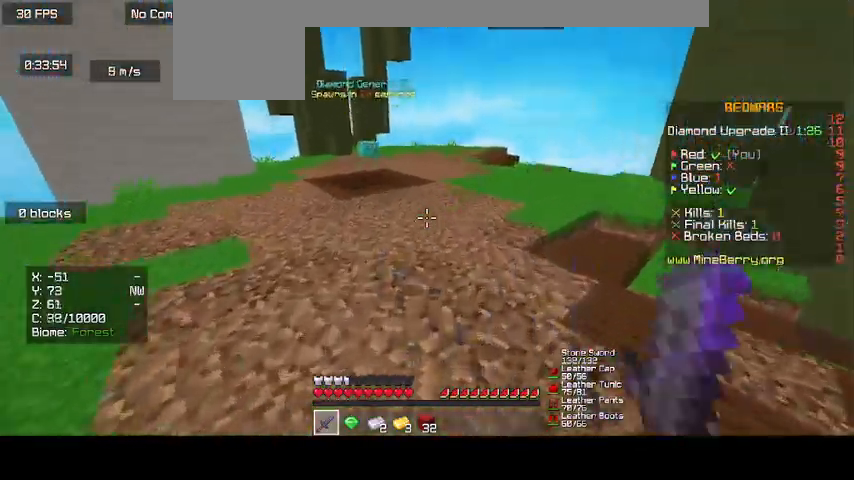
{"keys": ["up"], "mouse": ["left"], "events": [[400, "mouse_left", "down"]]}
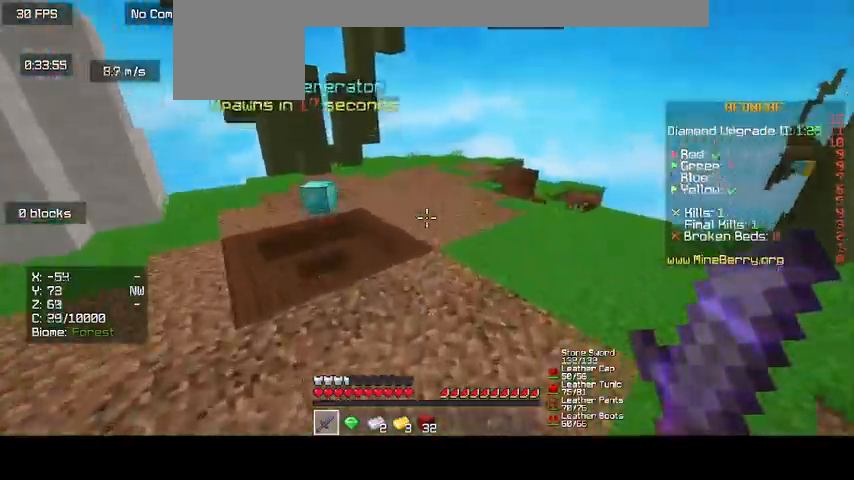
{"keys": ["up"], "mouse": ["left"], "events": []}
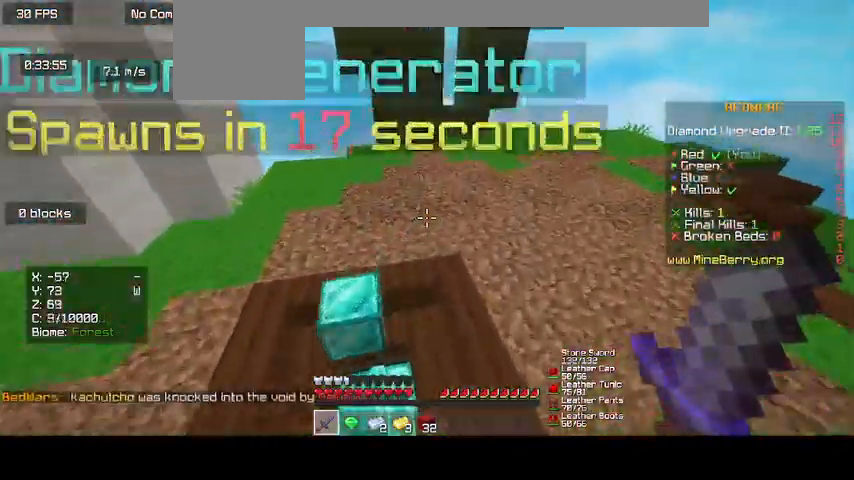
{"keys": ["d"], "mouse": ["left"], "events": [[233, "up", "up"], [333, "d", "down"]]}
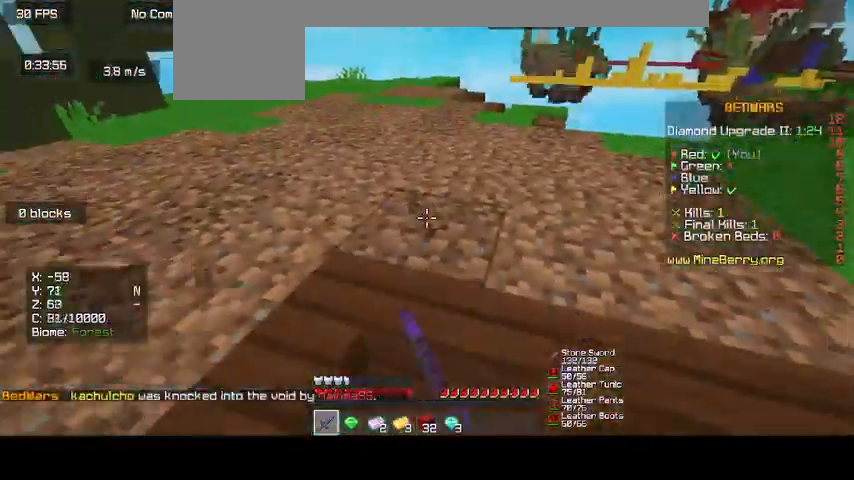
{"keys": ["up"], "mouse": ["left"], "events": [[200, "d", "up"], [433, "up", "down"]]}
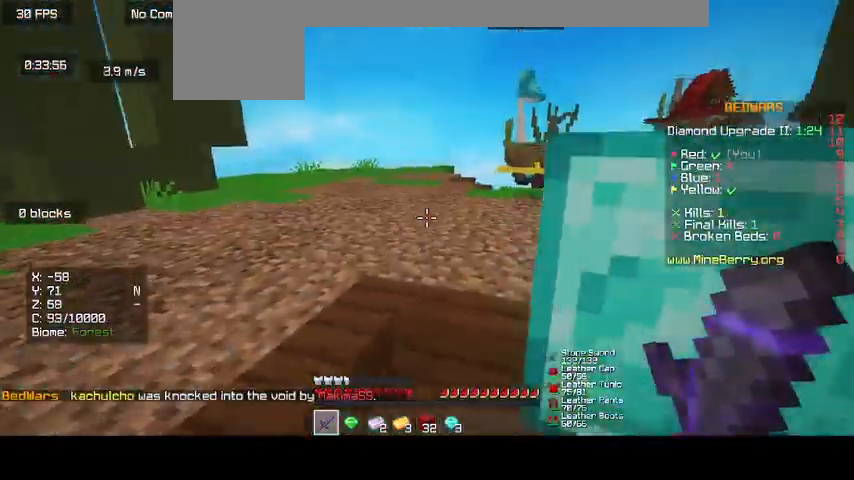
{"keys": [], "mouse": ["left"], "events": [[33, "up", "up"], [400, "d", "down"], [500, "d", "up"]]}
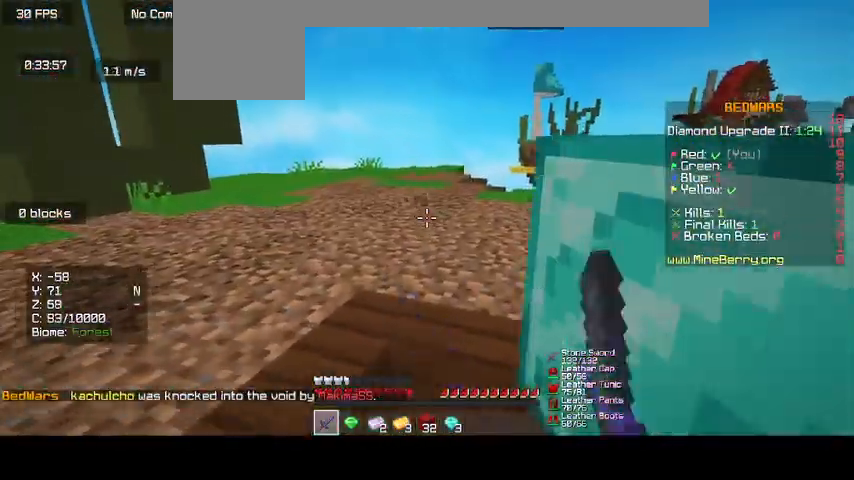
{"keys": ["up"], "mouse": ["left"], "events": [[100, "up", "down"]]}
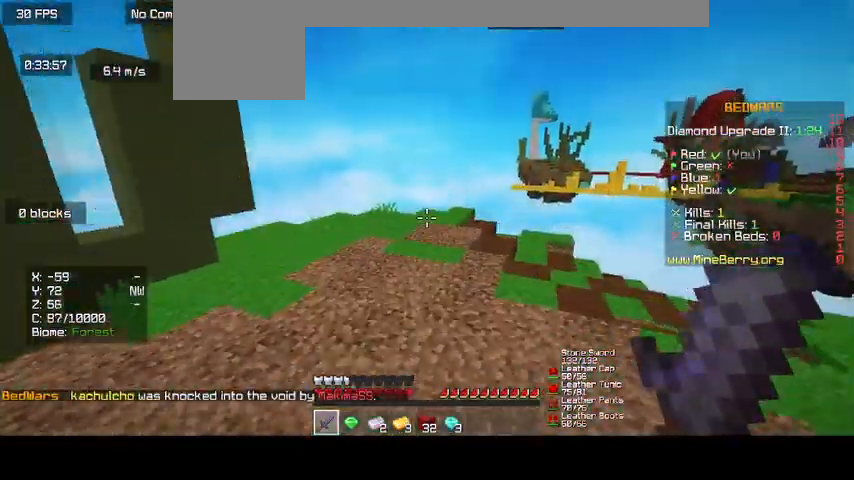
{"keys": ["up"], "mouse": ["left"], "events": []}
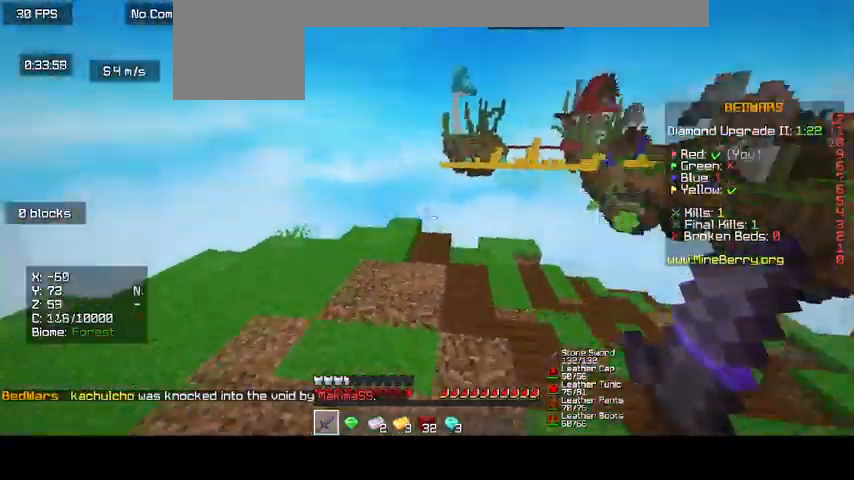
{"keys": ["up"], "mouse": ["left"], "events": []}
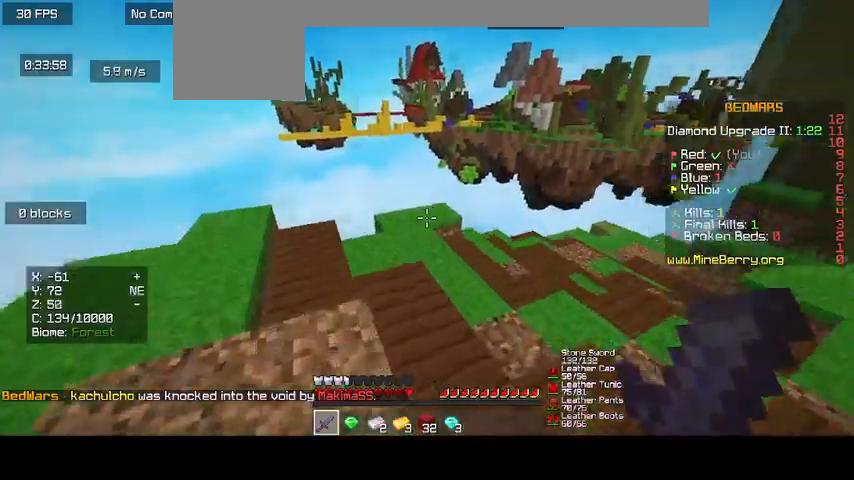
{"keys": ["up"], "mouse": ["left"], "events": []}
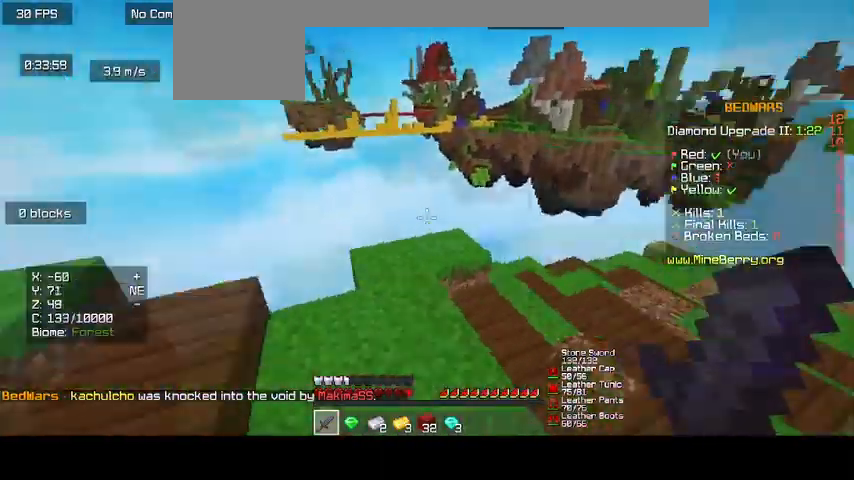
{"keys": [], "mouse": ["left"], "events": [[100, "up", "up"]]}
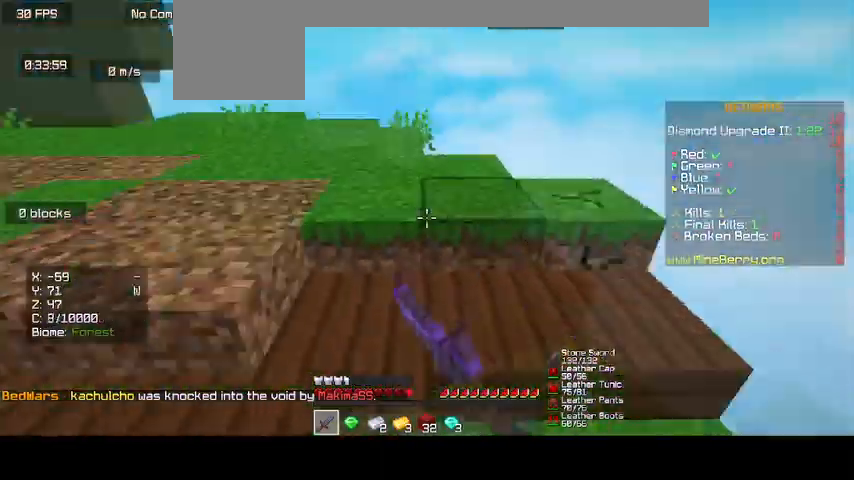
{"keys": ["up"], "mouse": ["left"], "events": [[67, "up", "down"], [233, "up", "up"], [400, "up", "down"]]}
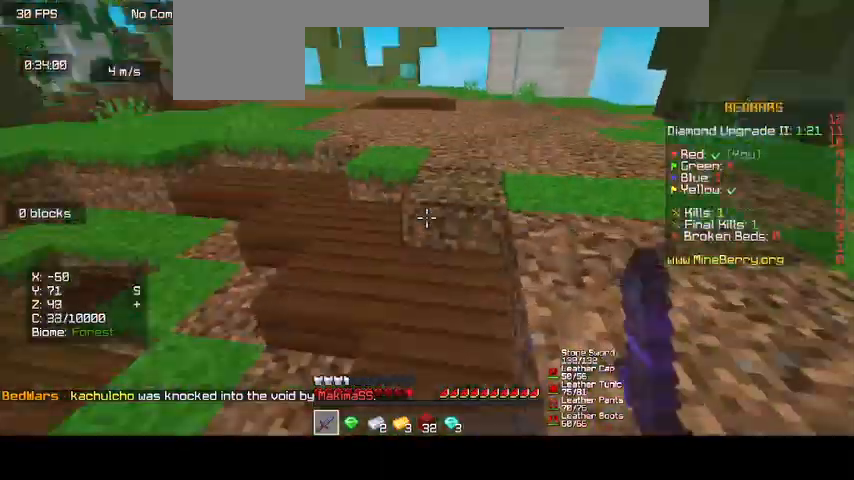
{"keys": ["up"], "mouse": [], "events": [[500, "mouse_left", "up"]]}
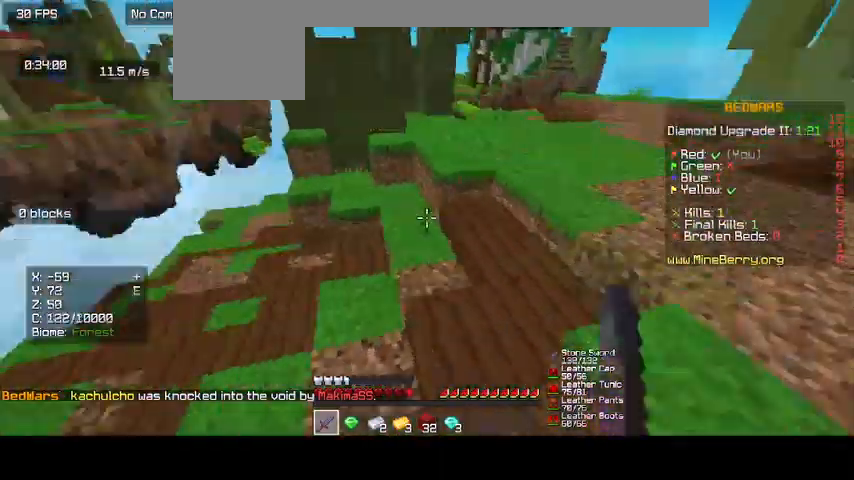
{"keys": ["up"], "mouse": [], "events": []}